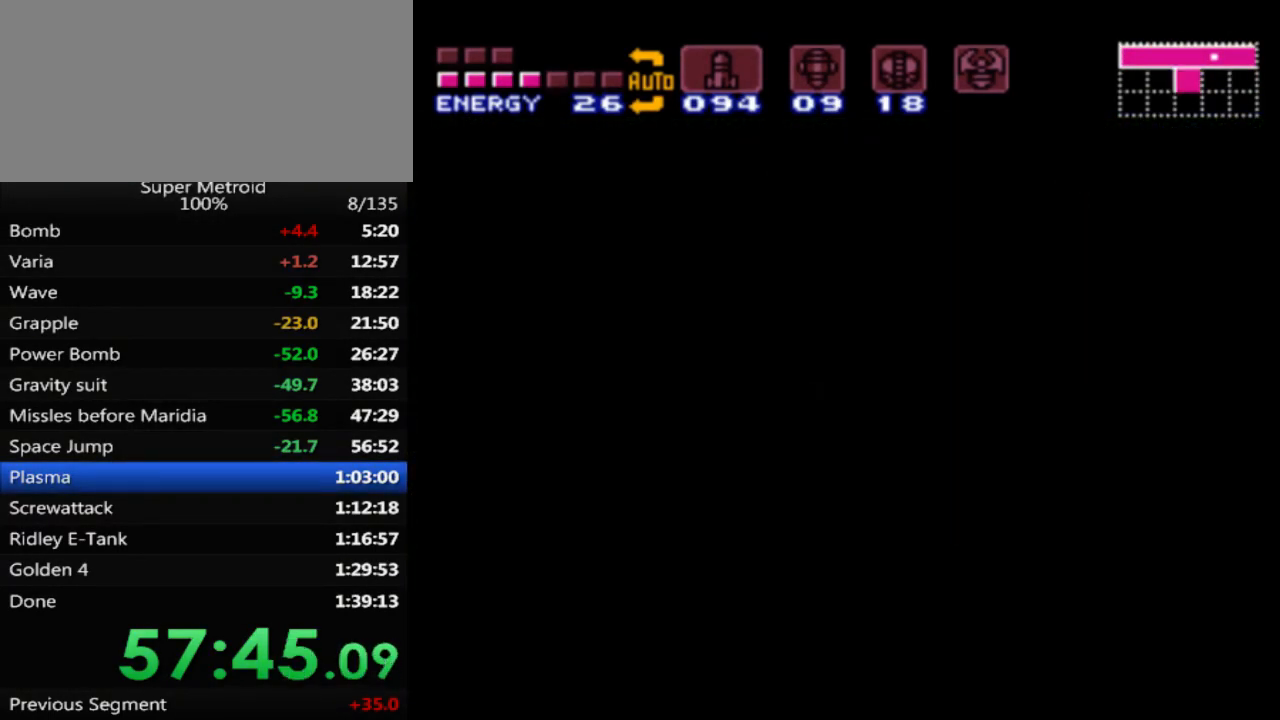
Gameplay with a controller (Nintendo layout); each line is a JSON object with the inputs held at the frame after it. "events" lists button and stick changes between this image and that frame as [ms after this image, input, new state], when the widget could be followed in between. Not read: L3 R3 SELECT.
{"buttons": ["B", "DPAD_LEFT"], "events": []}
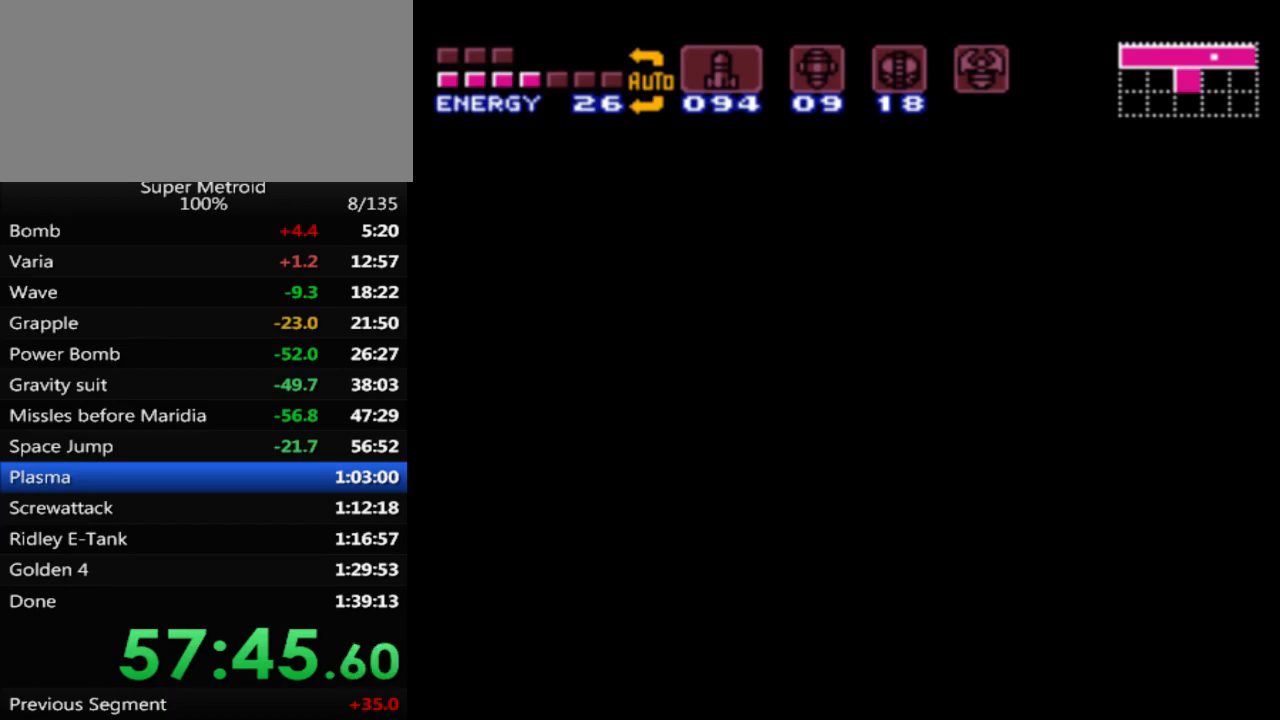
{"buttons": ["B", "DPAD_LEFT"], "events": []}
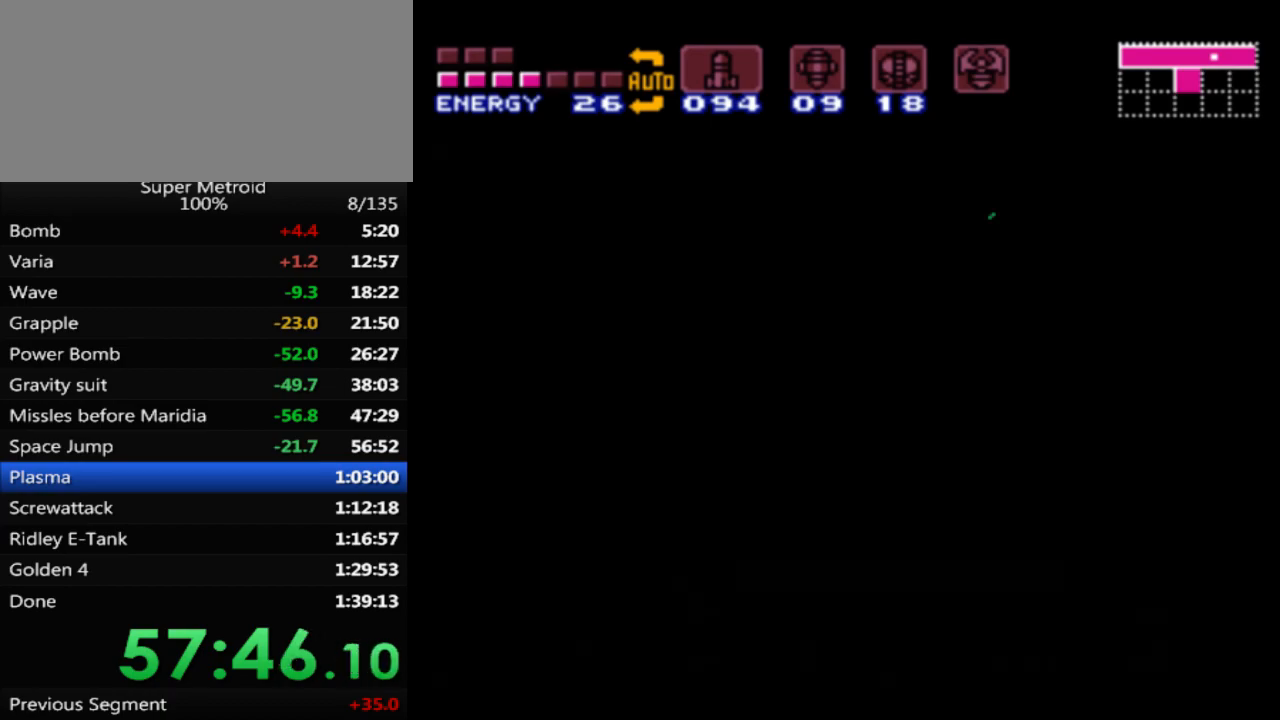
{"buttons": ["B", "DPAD_LEFT"], "events": []}
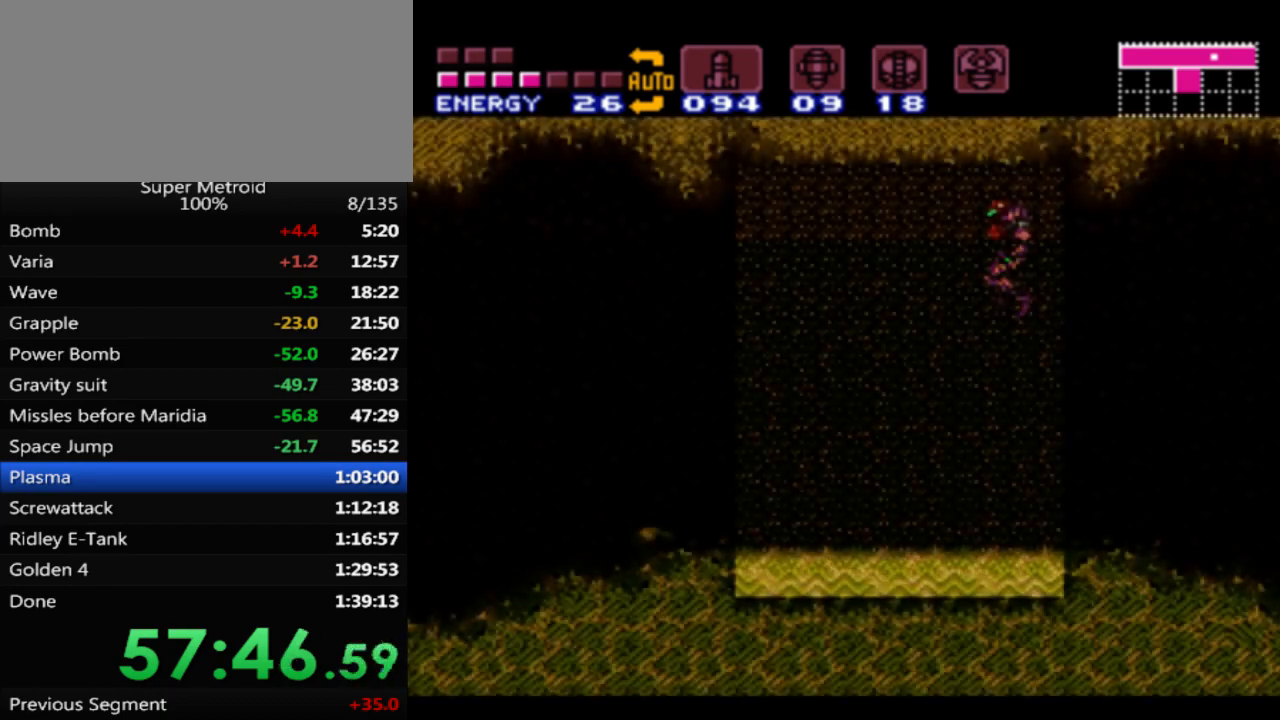
{"buttons": ["A", "B", "DPAD_LEFT"], "events": [[483, "A", "down"]]}
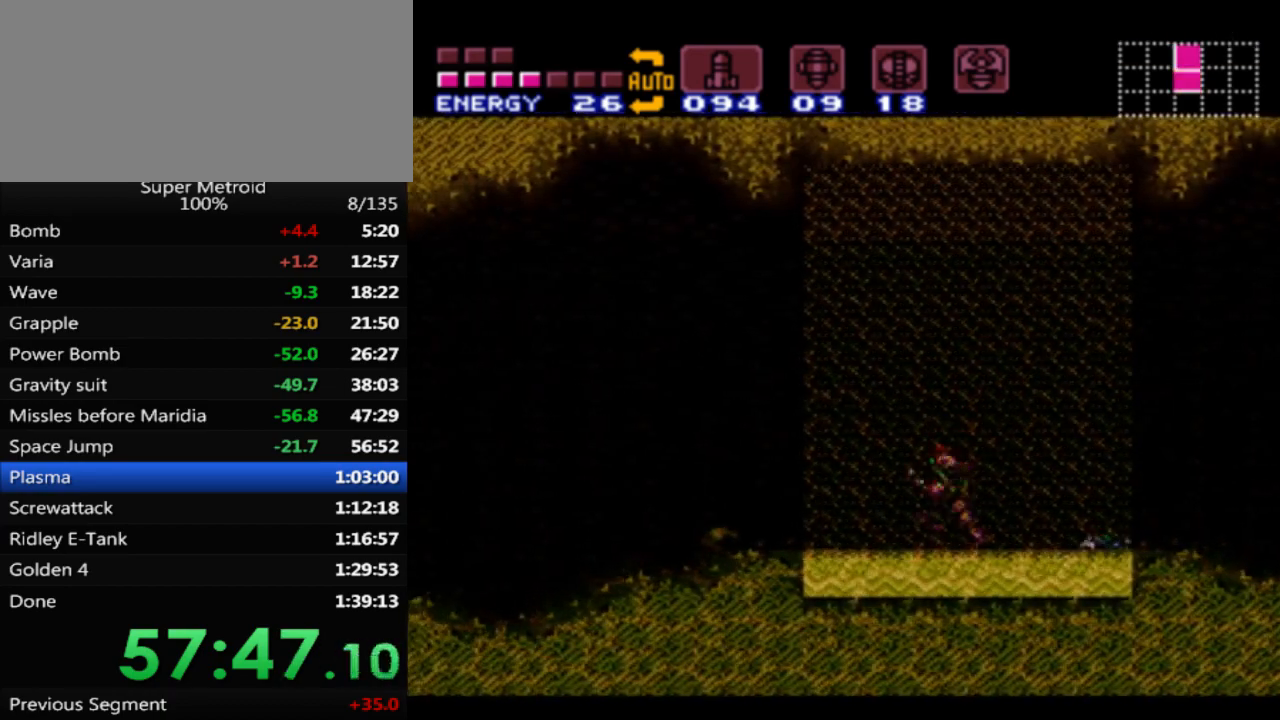
{"buttons": ["B", "DPAD_LEFT"], "events": [[183, "A", "up"]]}
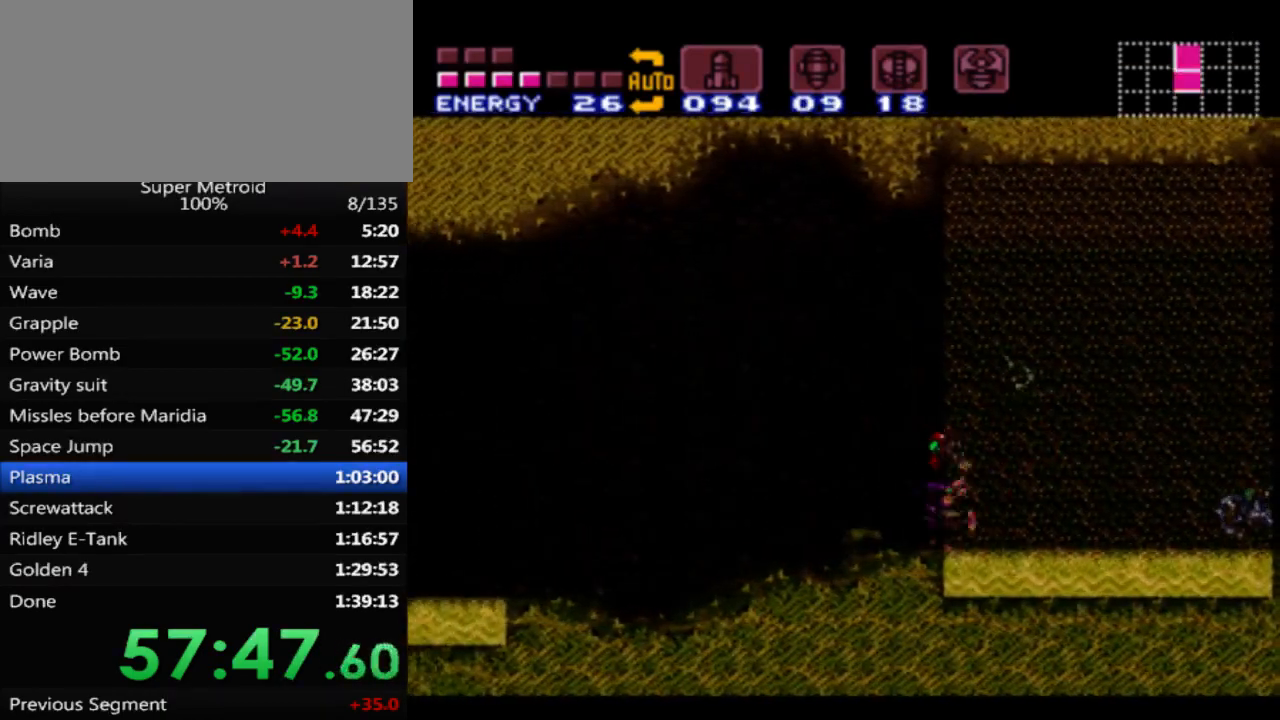
{"buttons": ["B", "DPAD_LEFT"], "events": []}
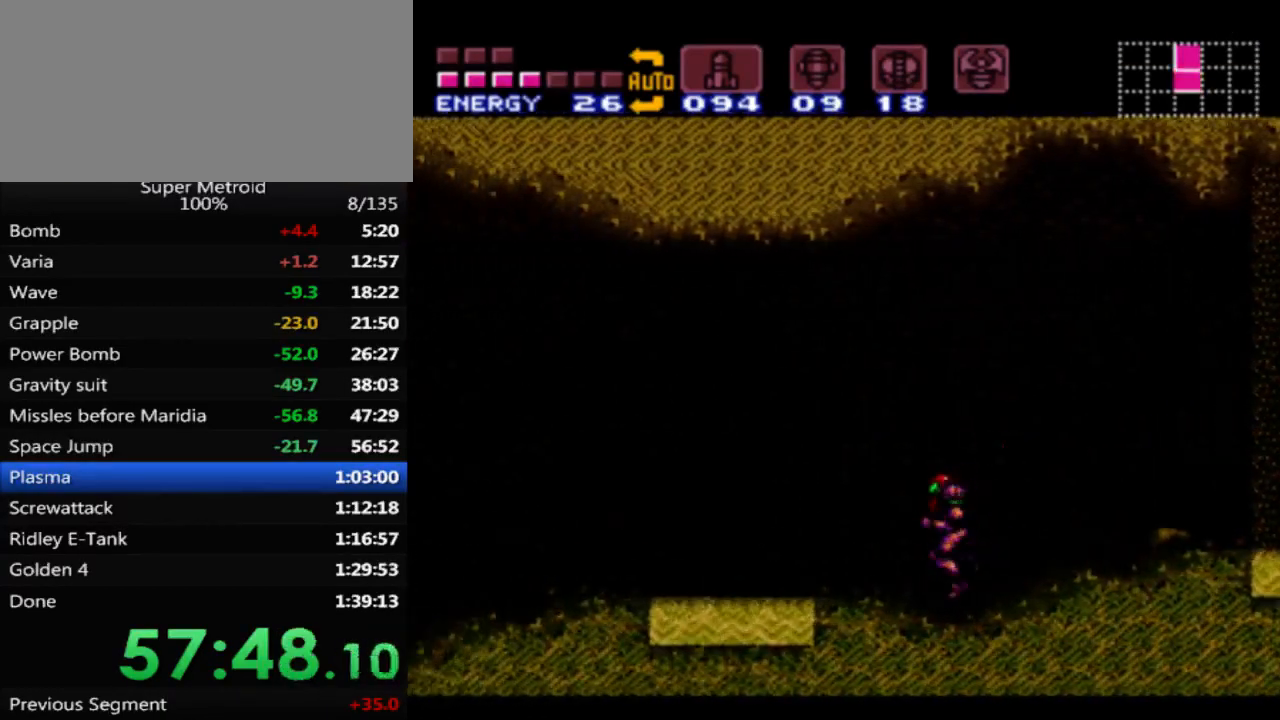
{"buttons": ["DPAD_LEFT"], "events": [[17, "A", "down"], [100, "A", "up"], [383, "B", "up"]]}
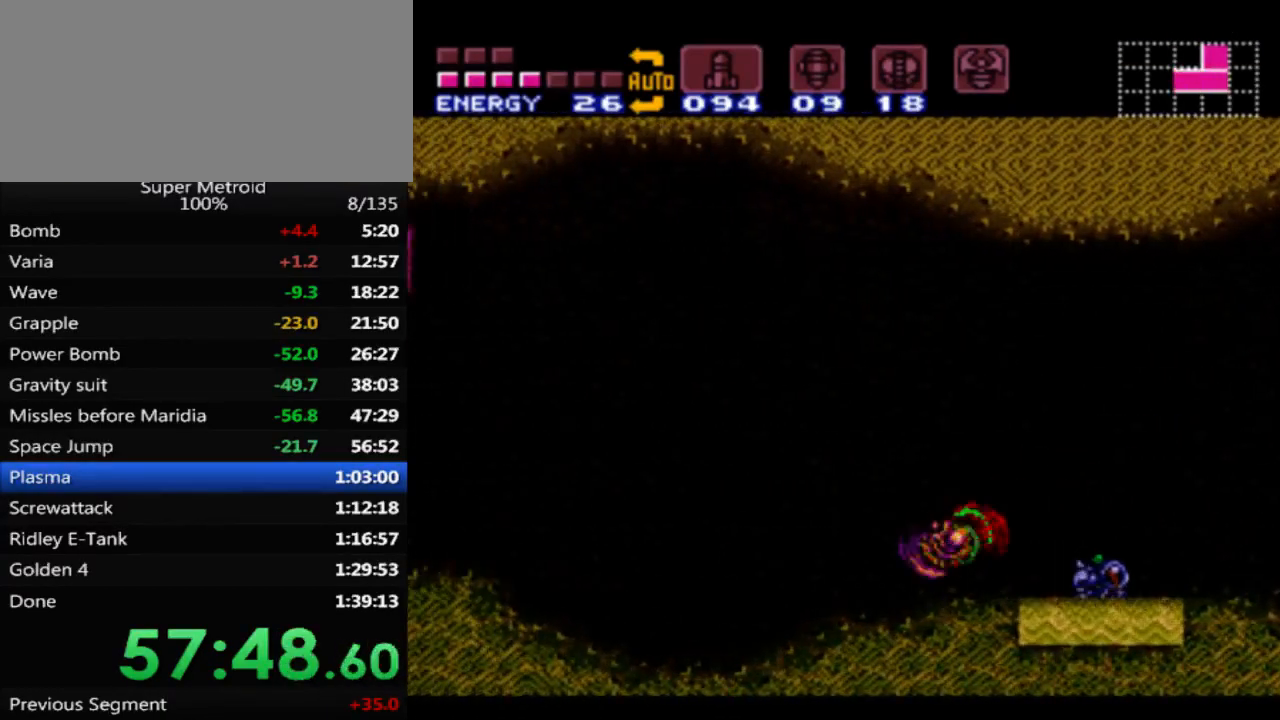
{"buttons": ["B", "DPAD_LEFT"], "events": [[183, "X", "down"], [300, "X", "up"], [433, "B", "down"]]}
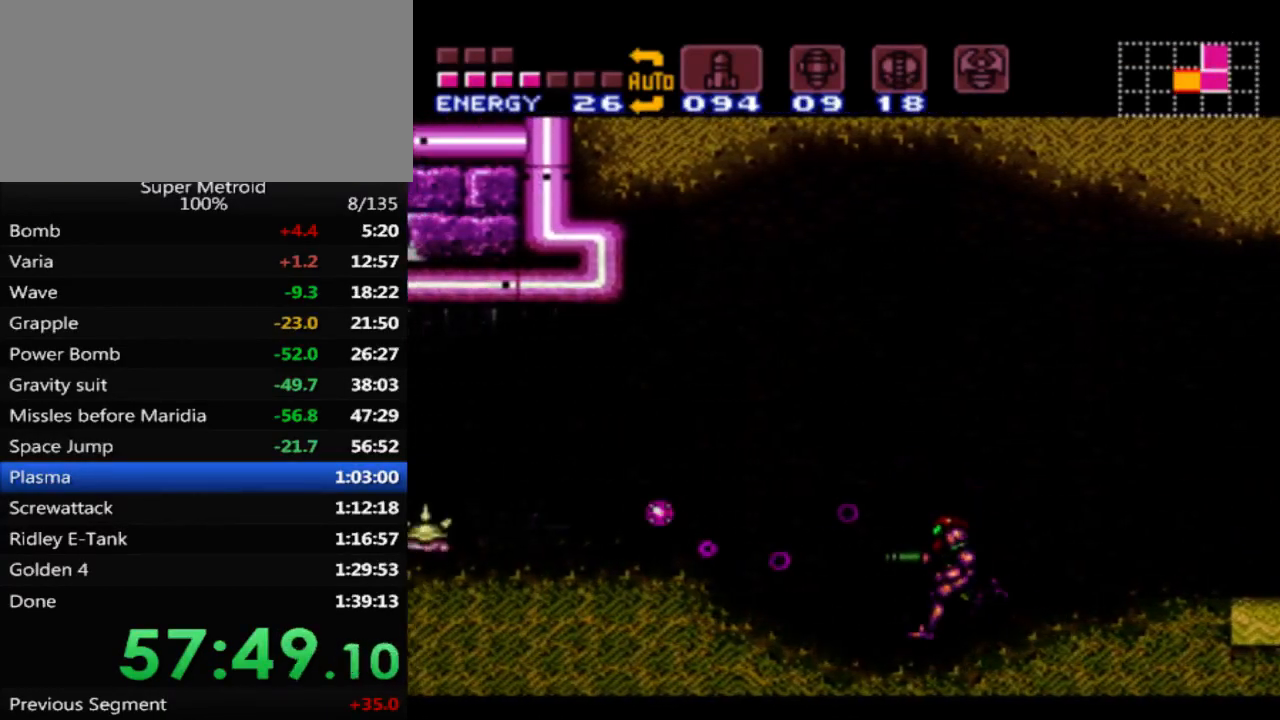
{"buttons": ["B", "DPAD_LEFT"], "events": []}
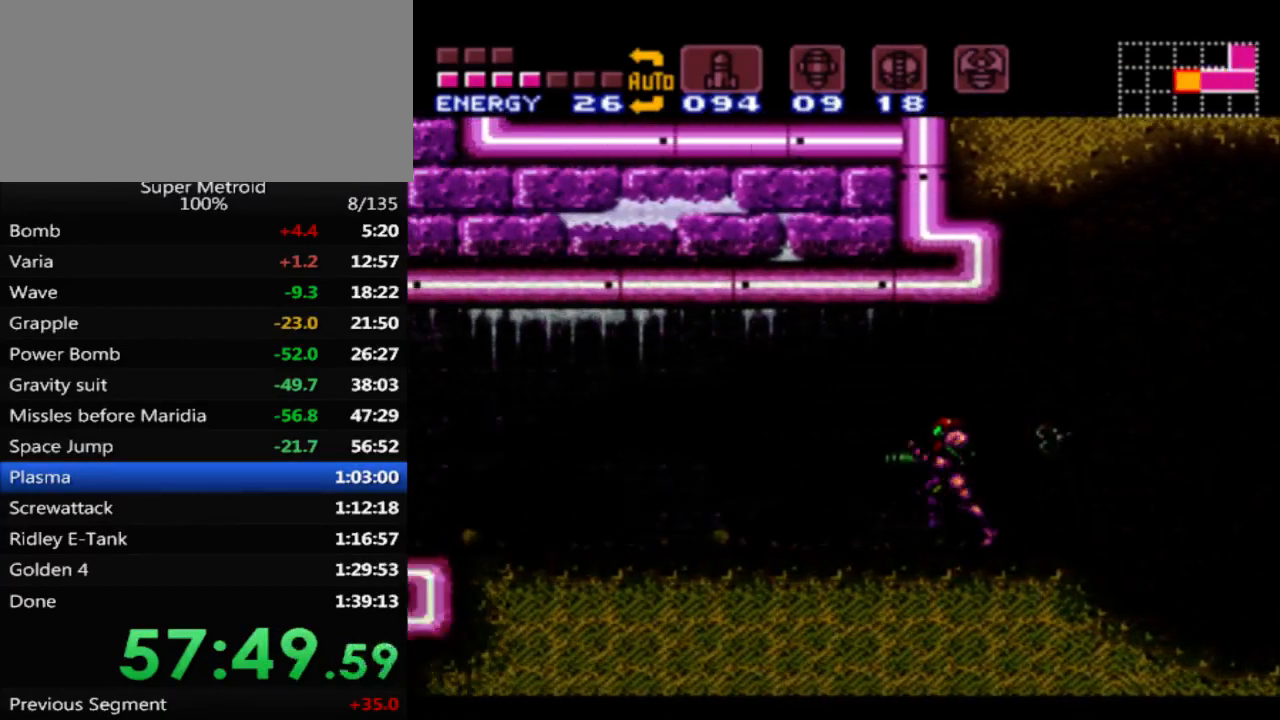
{"buttons": ["DPAD_LEFT"], "events": [[50, "A", "down"], [133, "A", "up"], [217, "B", "up"], [317, "X", "down"], [400, "X", "up"]]}
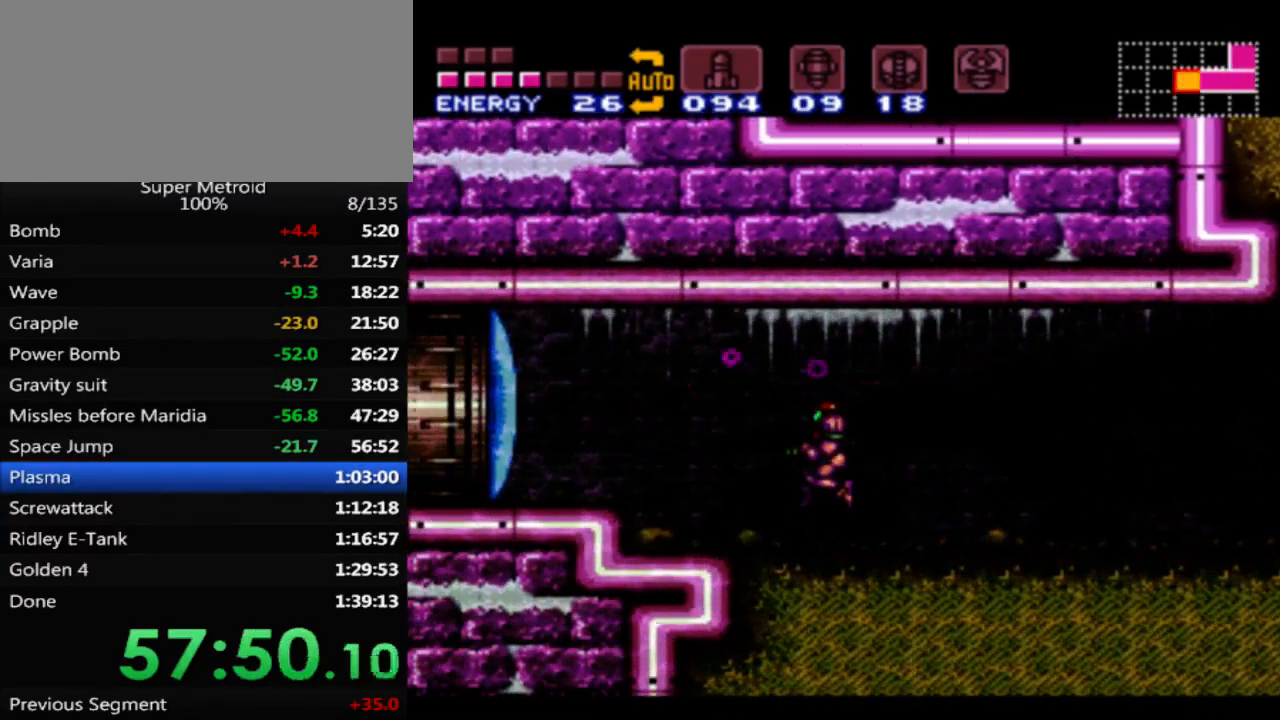
{"buttons": ["B", "DPAD_LEFT"], "events": [[233, "A", "down"], [367, "A", "up"], [500, "B", "down"]]}
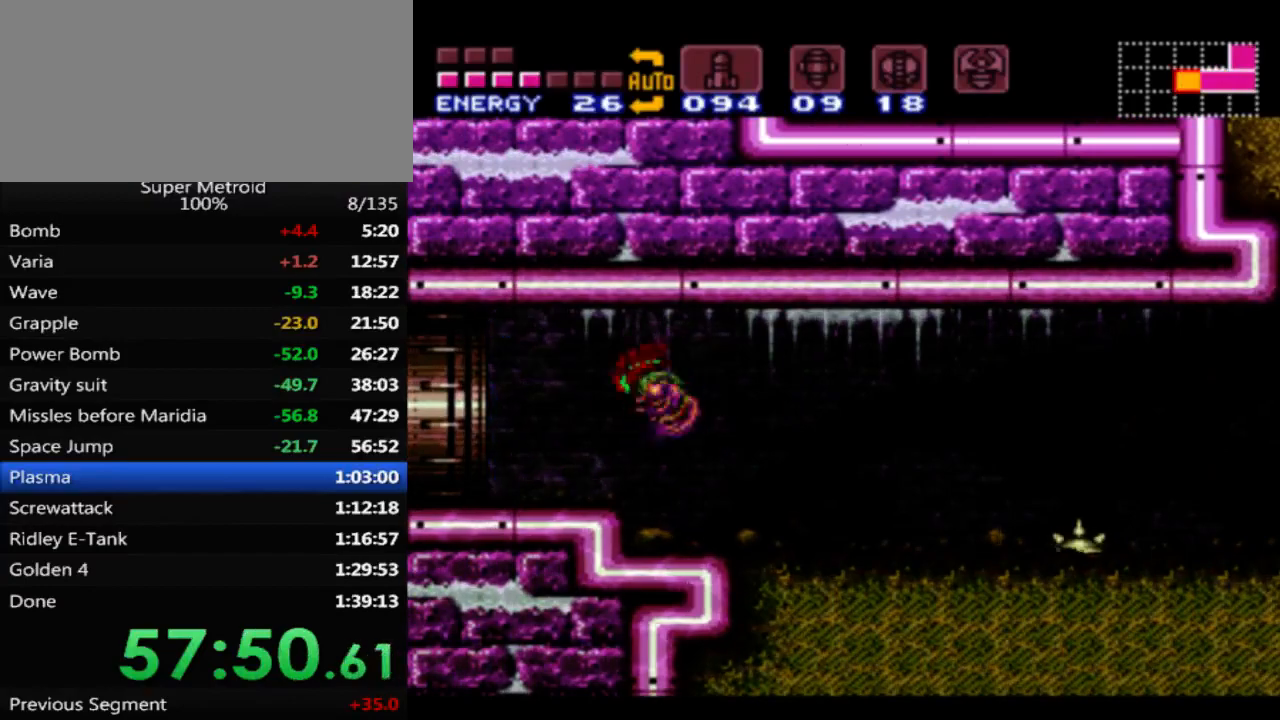
{"buttons": ["B", "DPAD_LEFT"], "events": []}
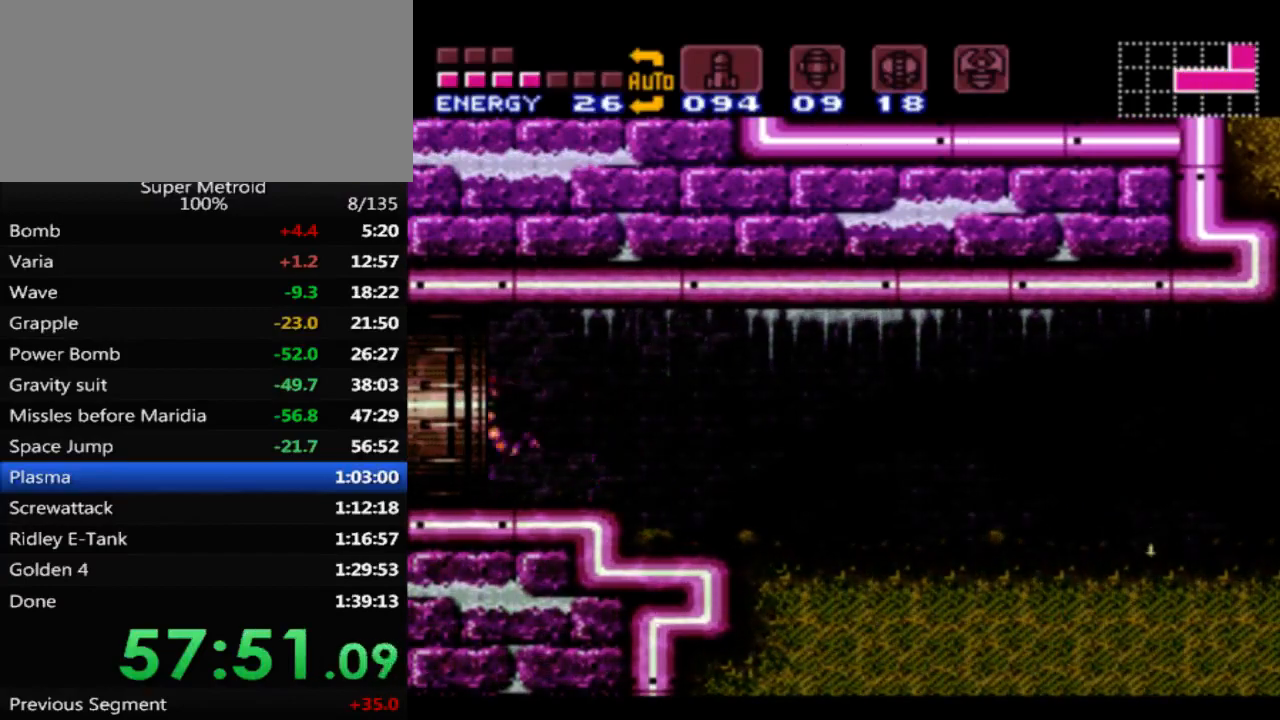
{"buttons": ["B", "DPAD_LEFT"], "events": []}
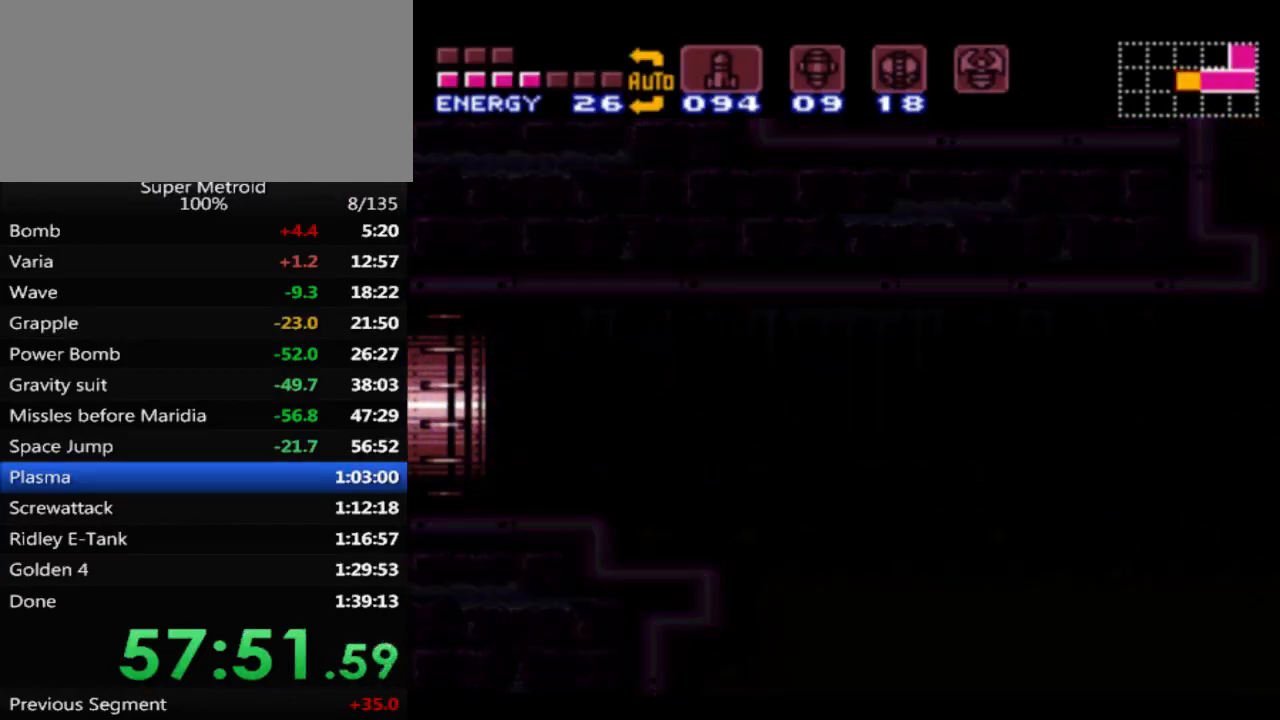
{"buttons": ["B", "DPAD_LEFT"], "events": []}
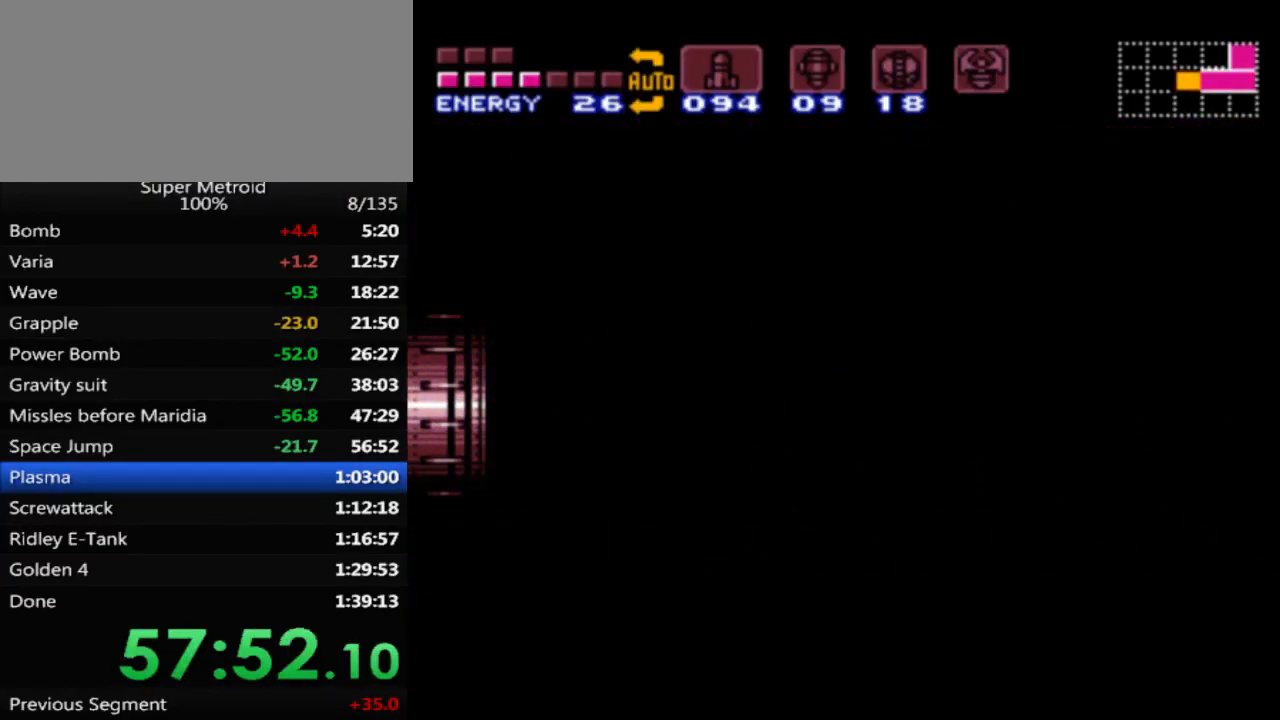
{"buttons": ["B", "DPAD_LEFT"], "events": []}
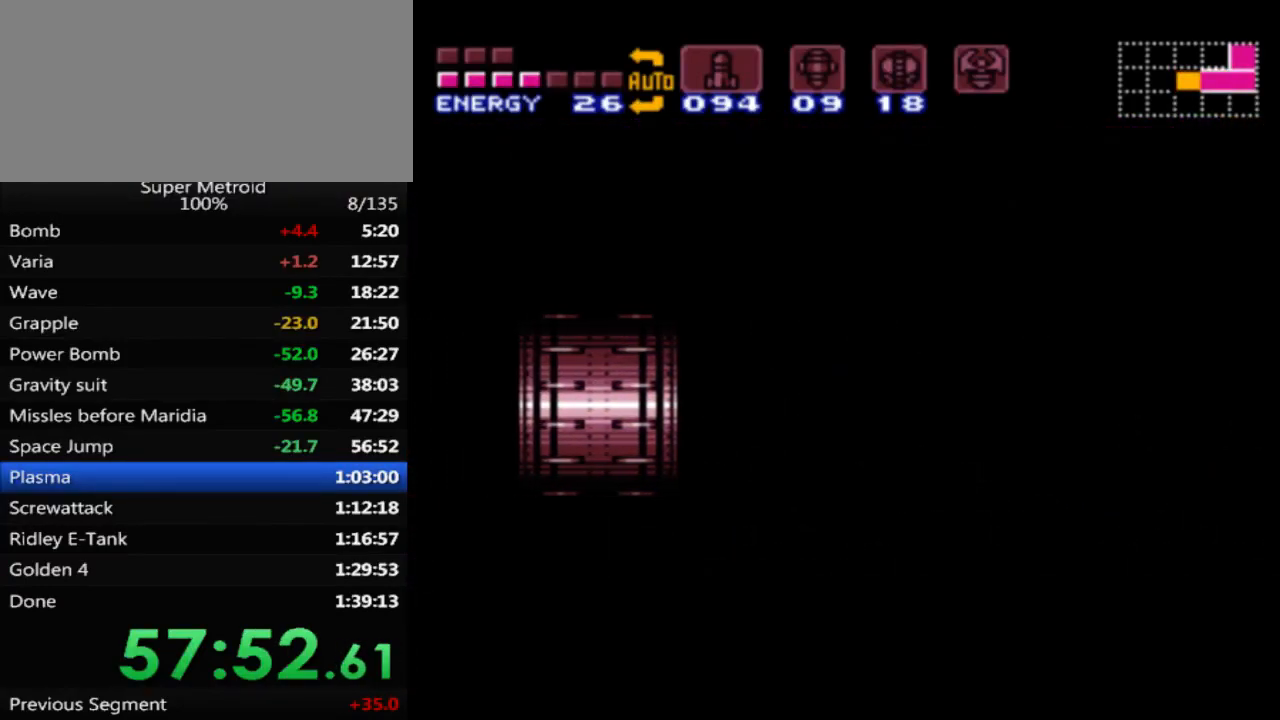
{"buttons": ["B", "DPAD_LEFT"], "events": []}
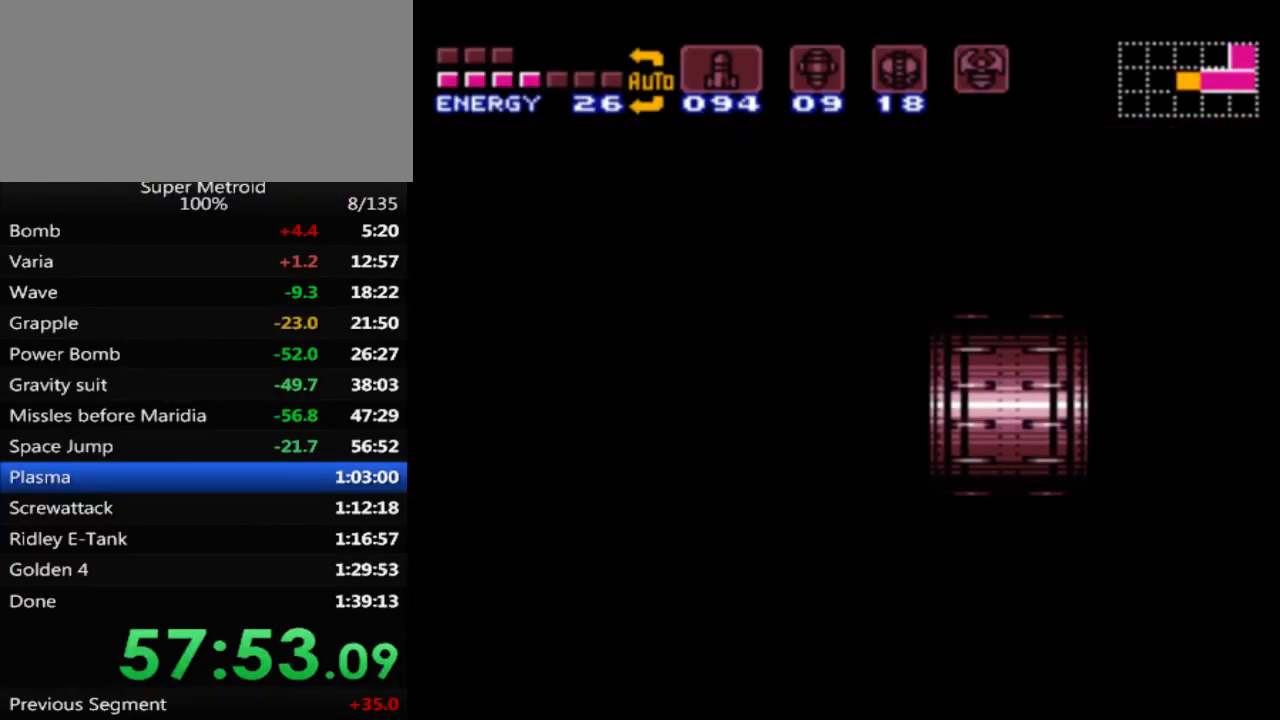
{"buttons": ["B", "DPAD_LEFT"], "events": []}
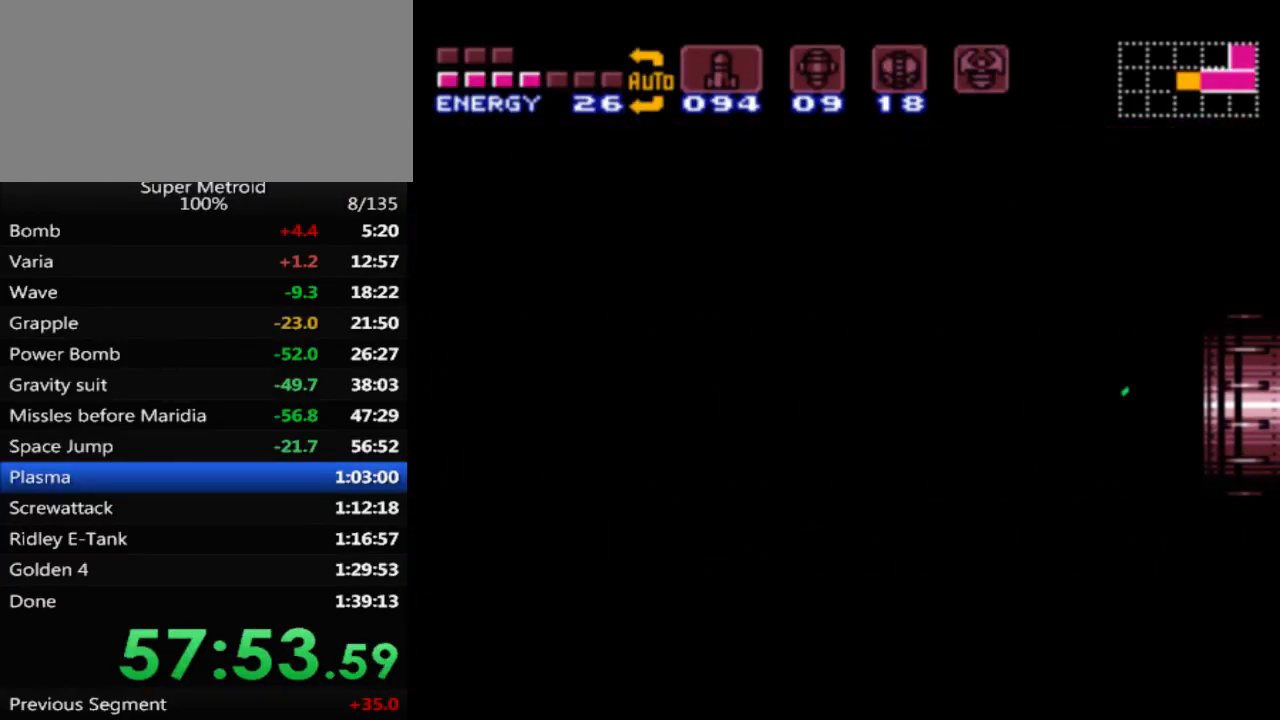
{"buttons": ["B", "DPAD_LEFT"], "events": []}
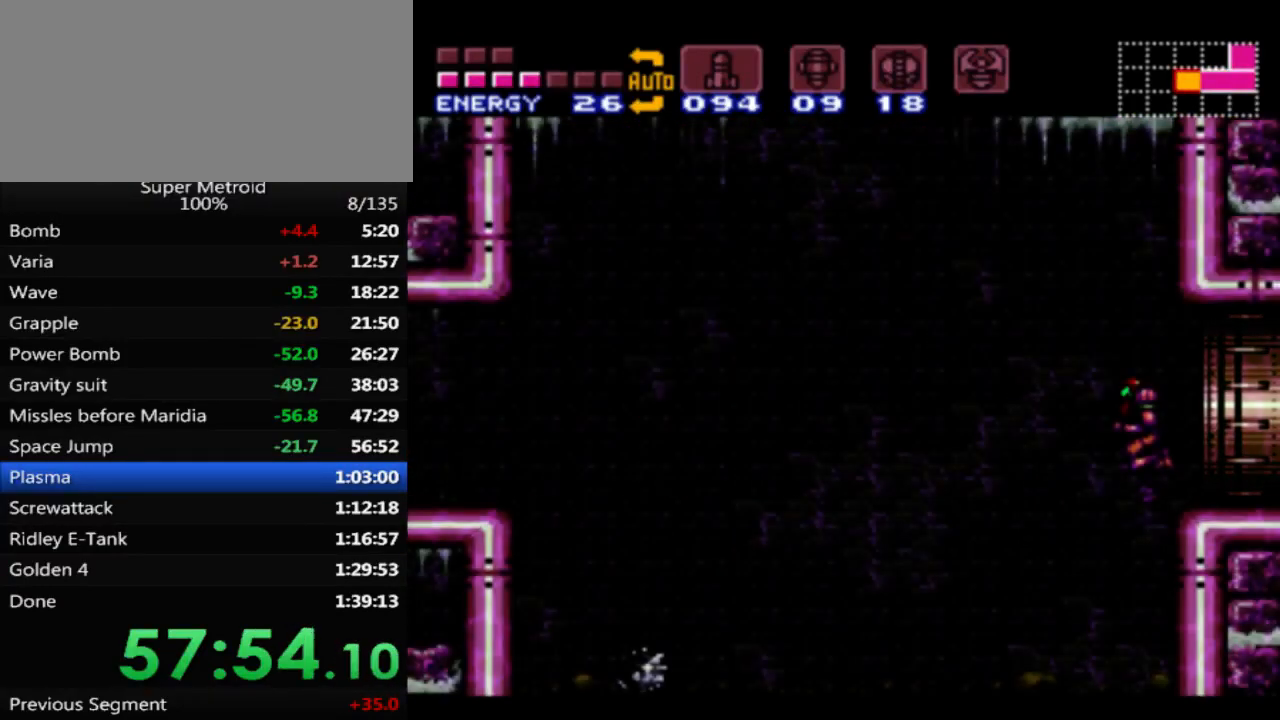
{"buttons": ["B", "DPAD_LEFT"], "events": []}
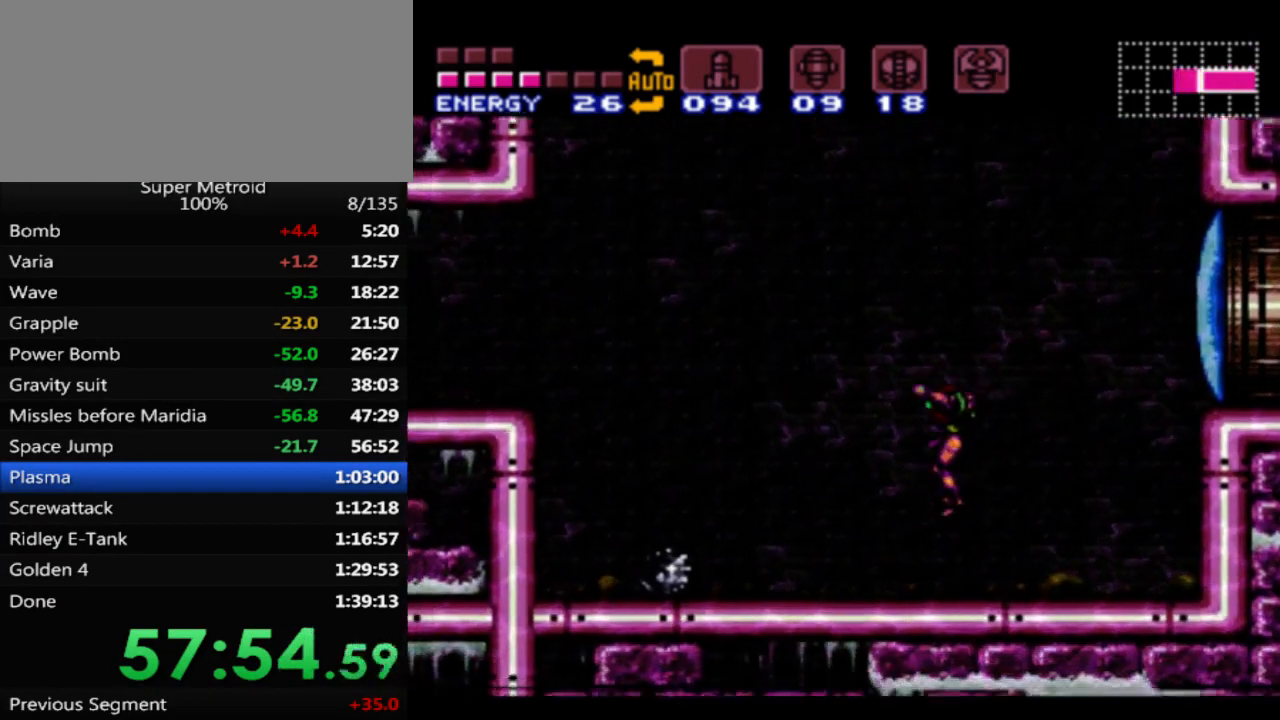
{"buttons": ["A", "B", "DPAD_LEFT"], "events": [[483, "A", "down"]]}
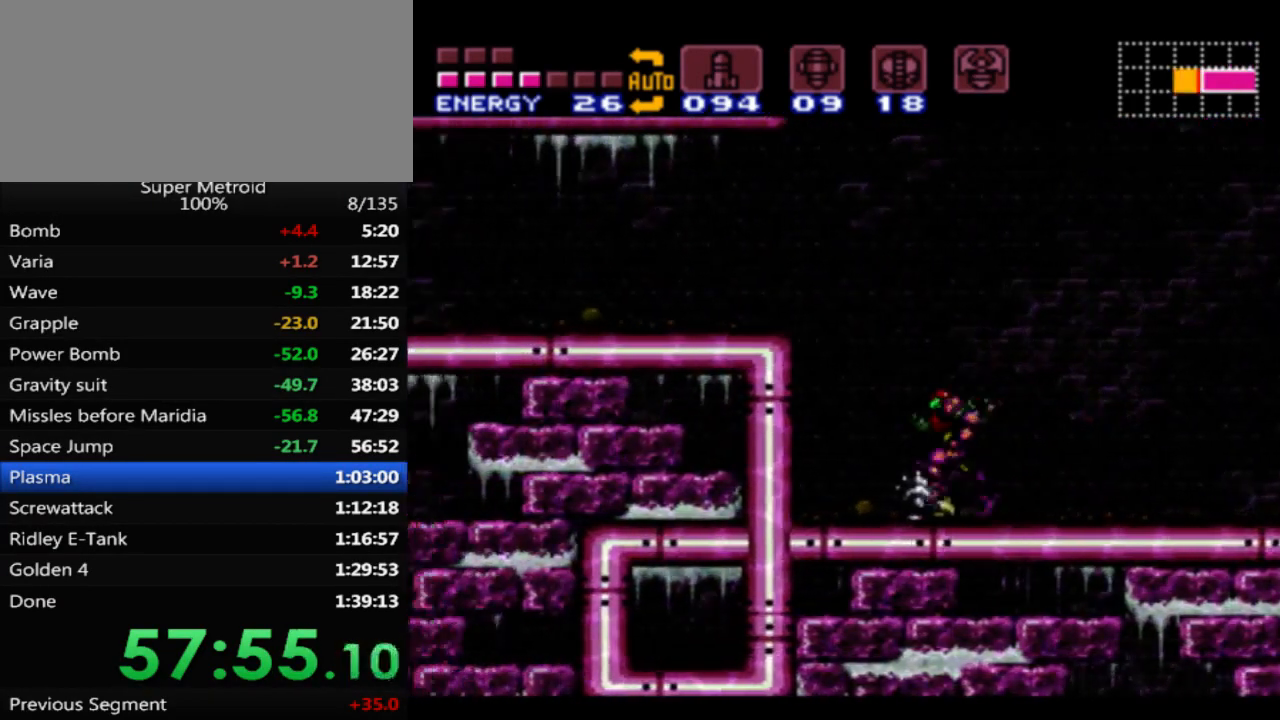
{"buttons": ["B", "DPAD_LEFT"], "events": [[183, "A", "up"]]}
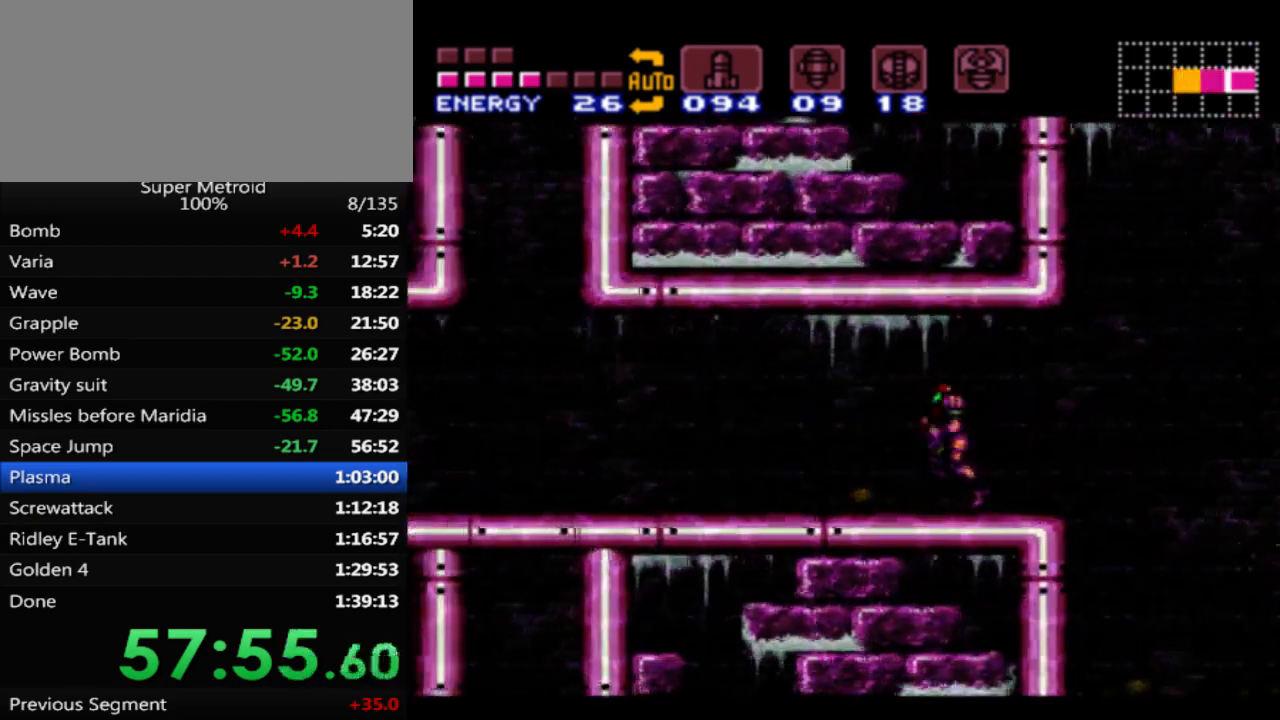
{"buttons": ["B", "DPAD_LEFT"], "events": [[17, "L1", "down"], [150, "L1", "up"], [267, "L1", "down"], [333, "L1", "up"]]}
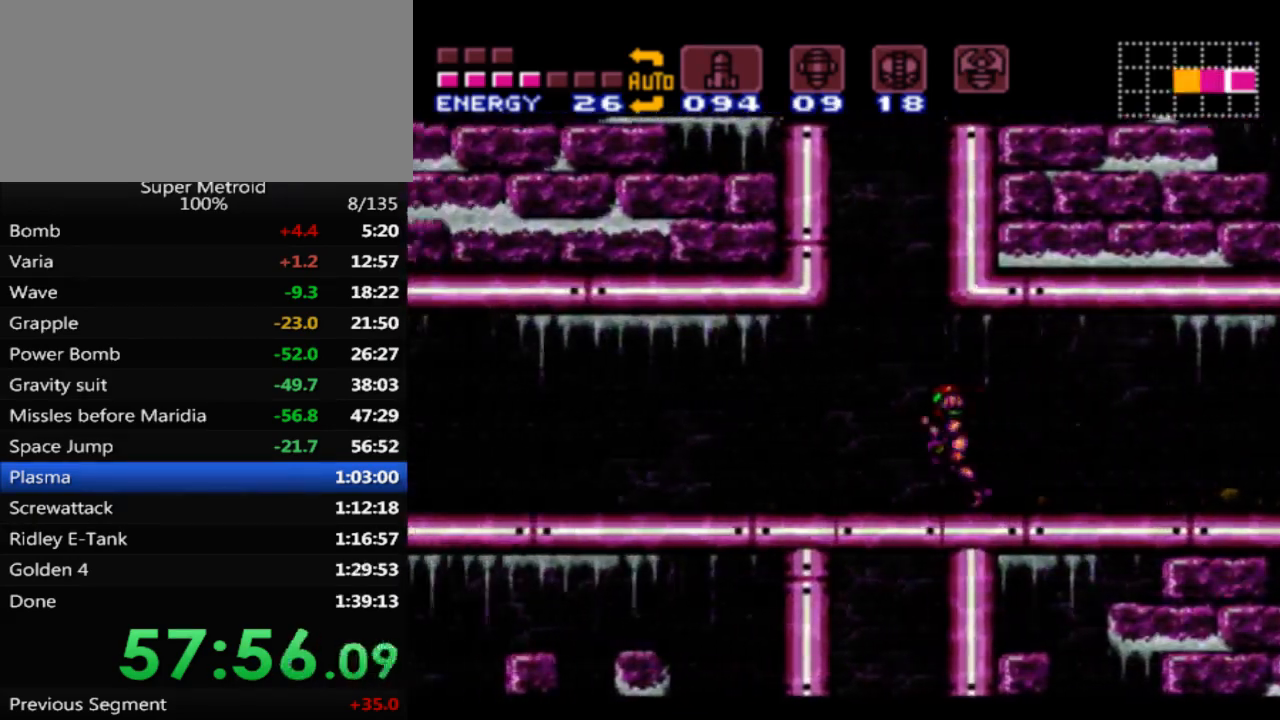
{"buttons": ["B"], "events": [[500, "DPAD_LEFT", "up"]]}
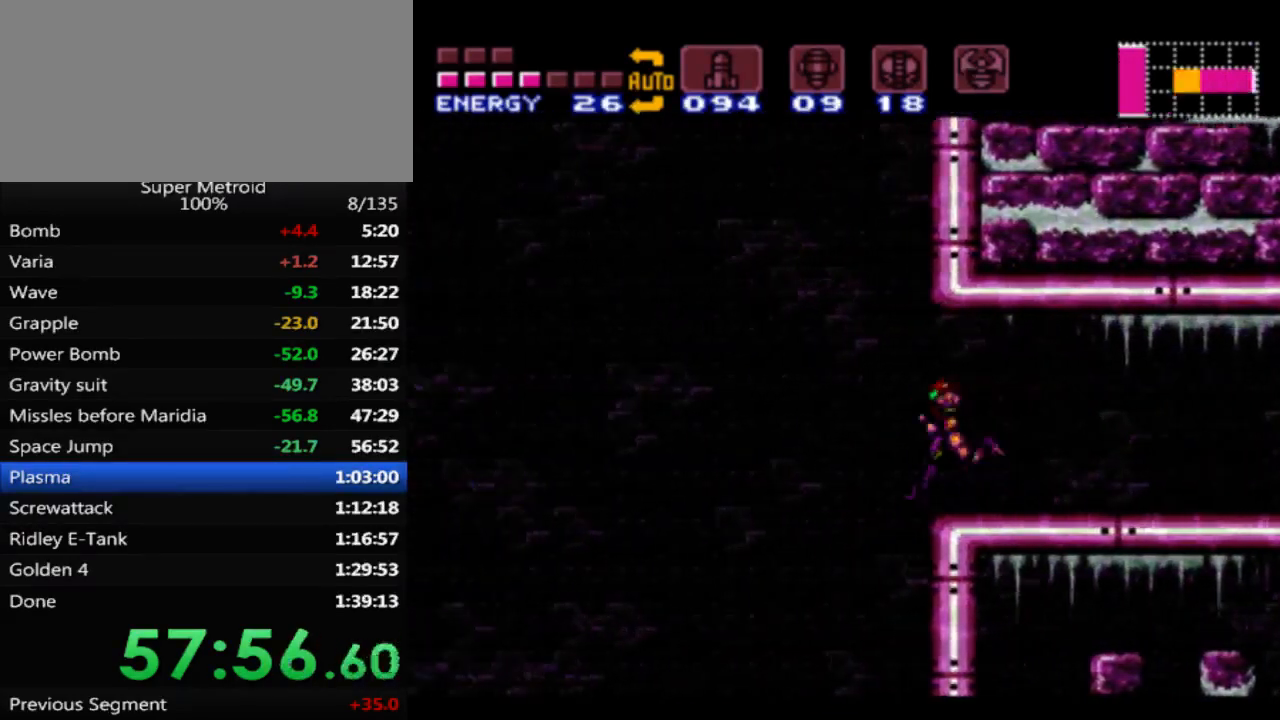
{"buttons": [], "events": [[33, "B", "up"], [50, "DPAD_RIGHT", "down"], [200, "DPAD_RIGHT", "up"]]}
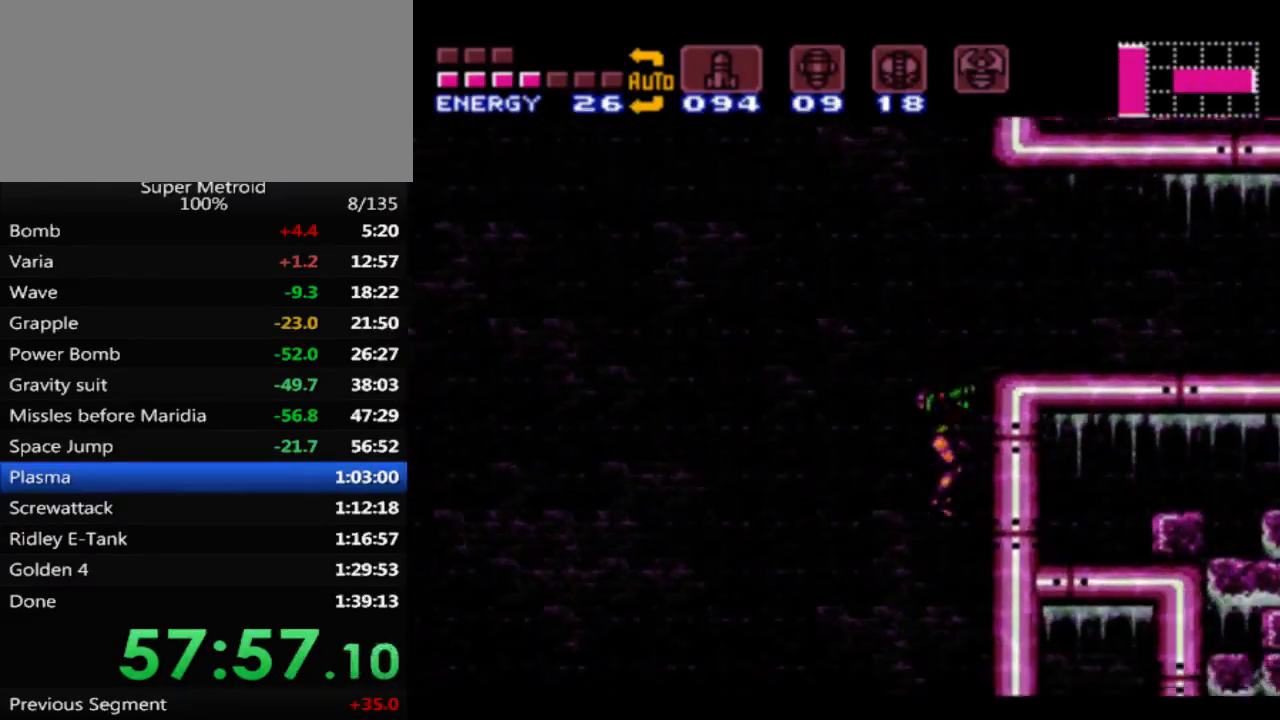
{"buttons": [], "events": []}
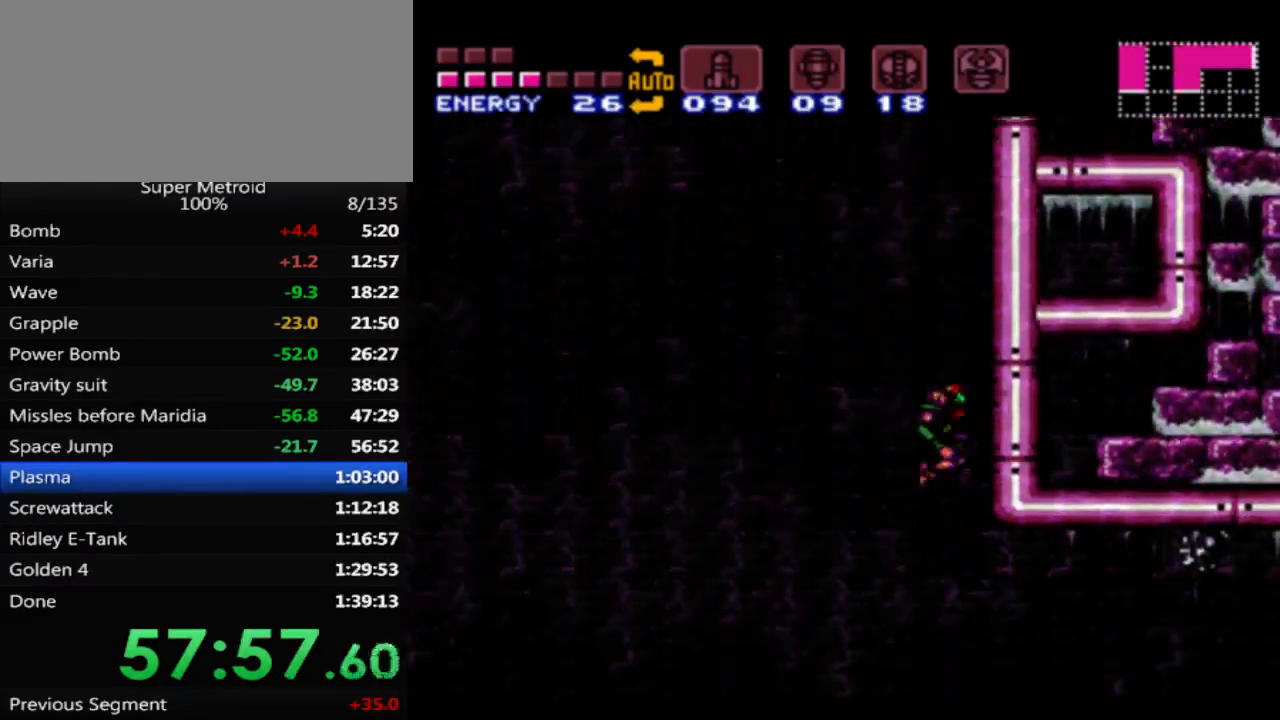
{"buttons": ["B", "L1", "DPAD_RIGHT"], "events": [[133, "DPAD_RIGHT", "down"], [167, "B", "down"], [417, "L1", "down"]]}
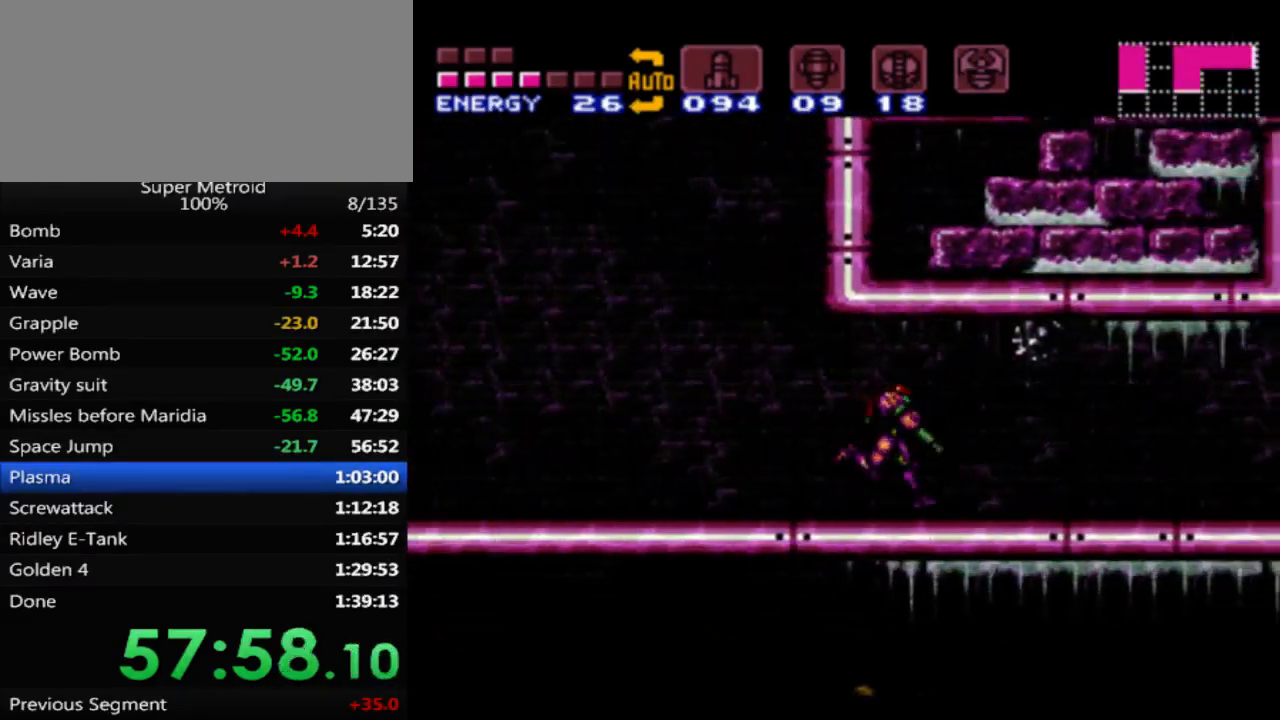
{"buttons": ["B", "DPAD_RIGHT"], "events": [[17, "L1", "up"], [83, "R1", "down"], [150, "L1", "down"], [150, "R1", "up"], [200, "L1", "up"], [283, "L1", "down"], [350, "L1", "up"], [417, "L1", "down"], [500, "L1", "up"]]}
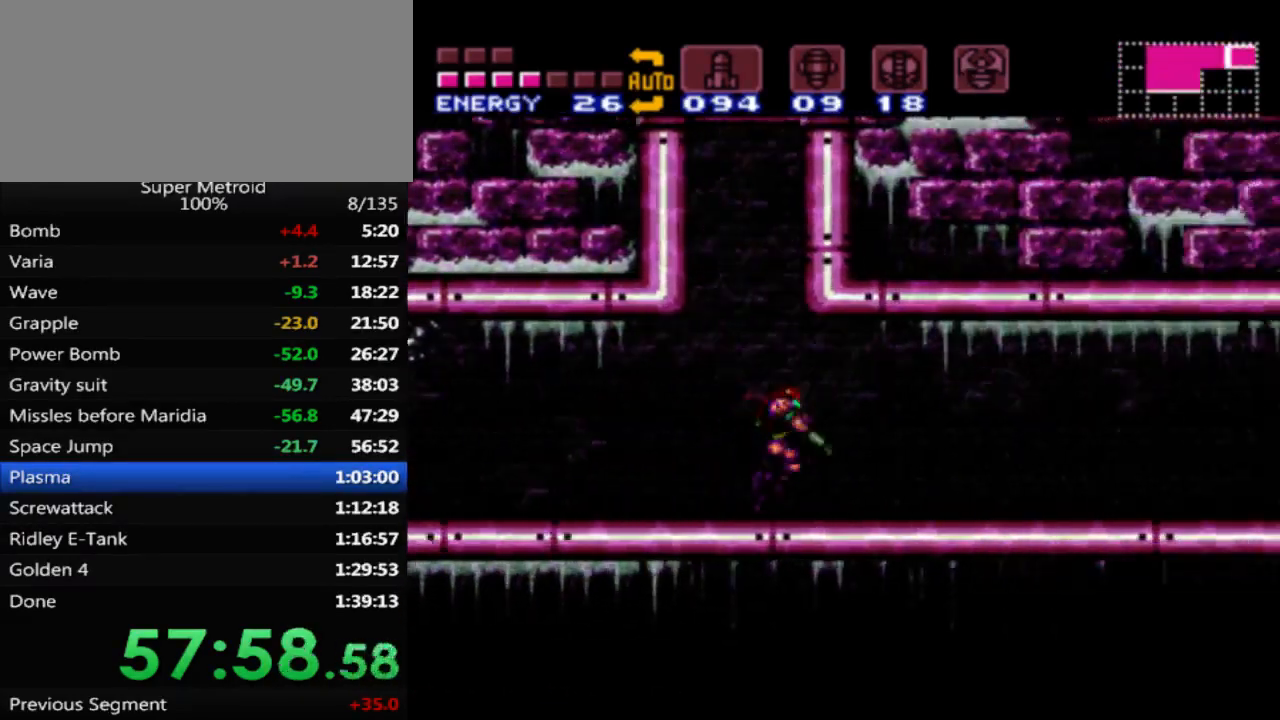
{"buttons": ["B", "L1", "DPAD_RIGHT"], "events": [[50, "L1", "down"], [417, "X", "down"], [450, "X", "up"]]}
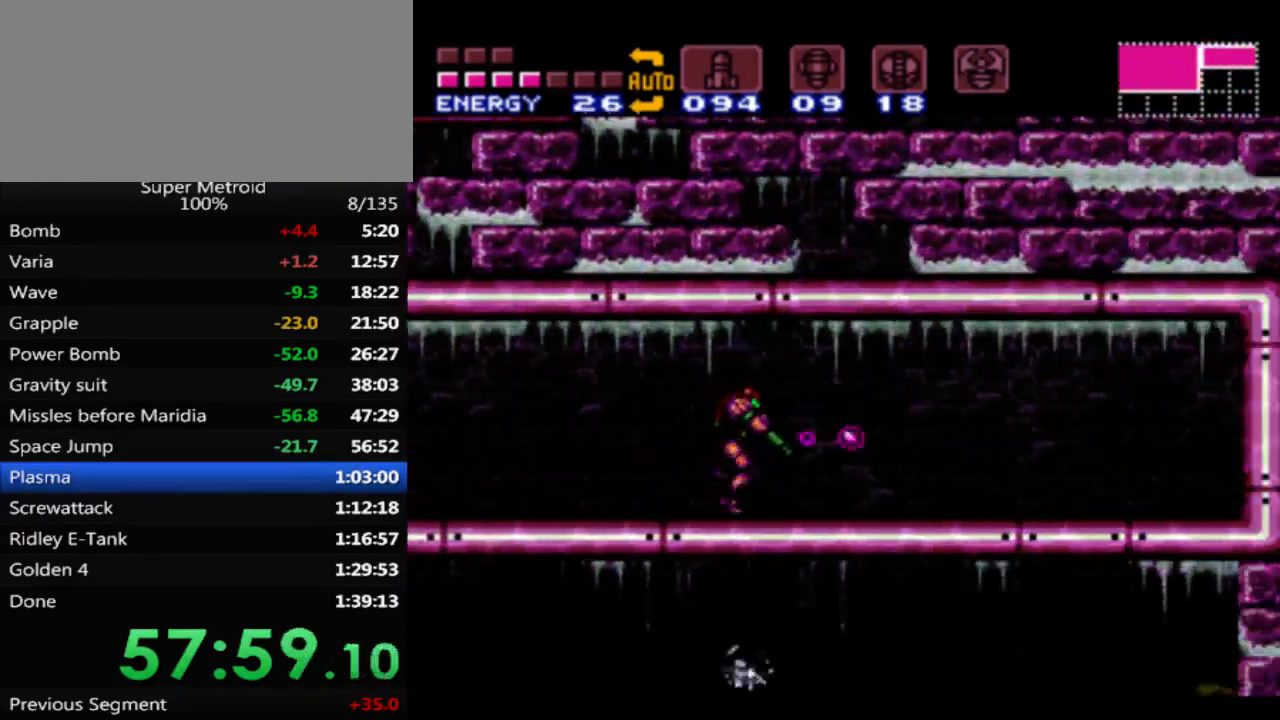
{"buttons": ["B", "DPAD_LEFT"], "events": [[300, "L1", "up"], [317, "DPAD_RIGHT", "up"], [383, "DPAD_LEFT", "down"]]}
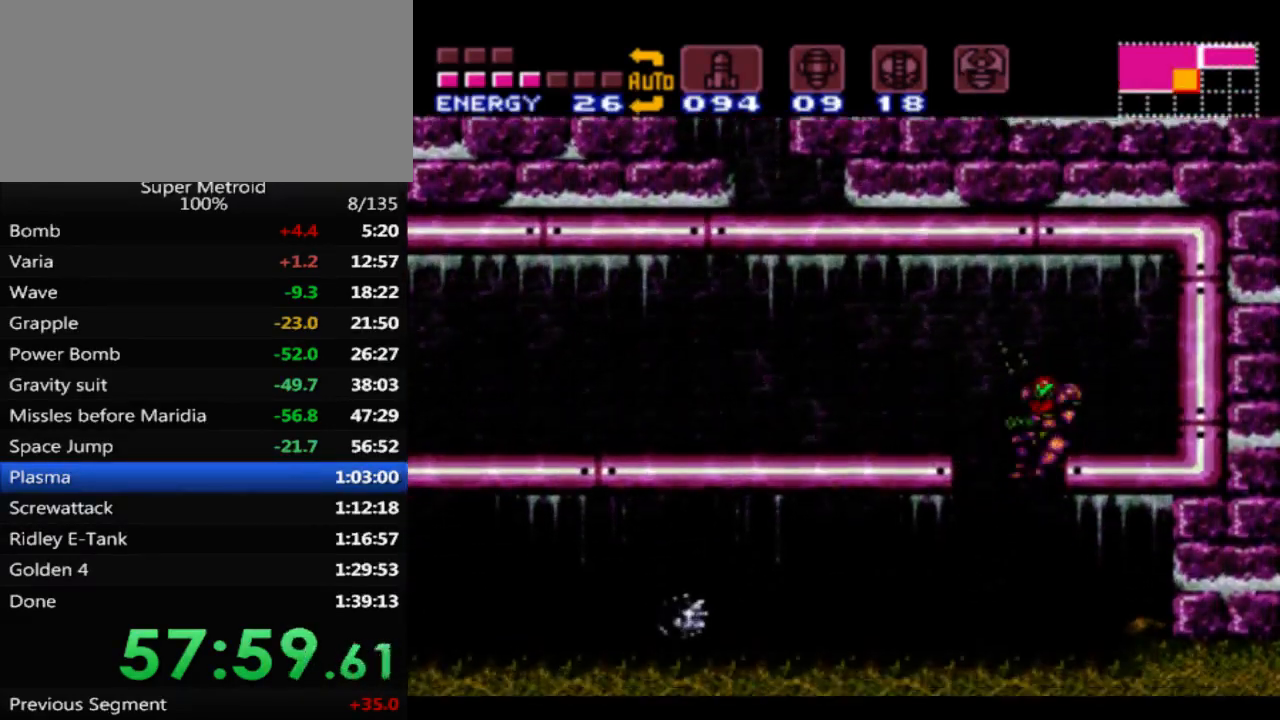
{"buttons": ["B", "DPAD_LEFT"], "events": [[17, "DPAD_LEFT", "up"], [183, "DPAD_LEFT", "down"]]}